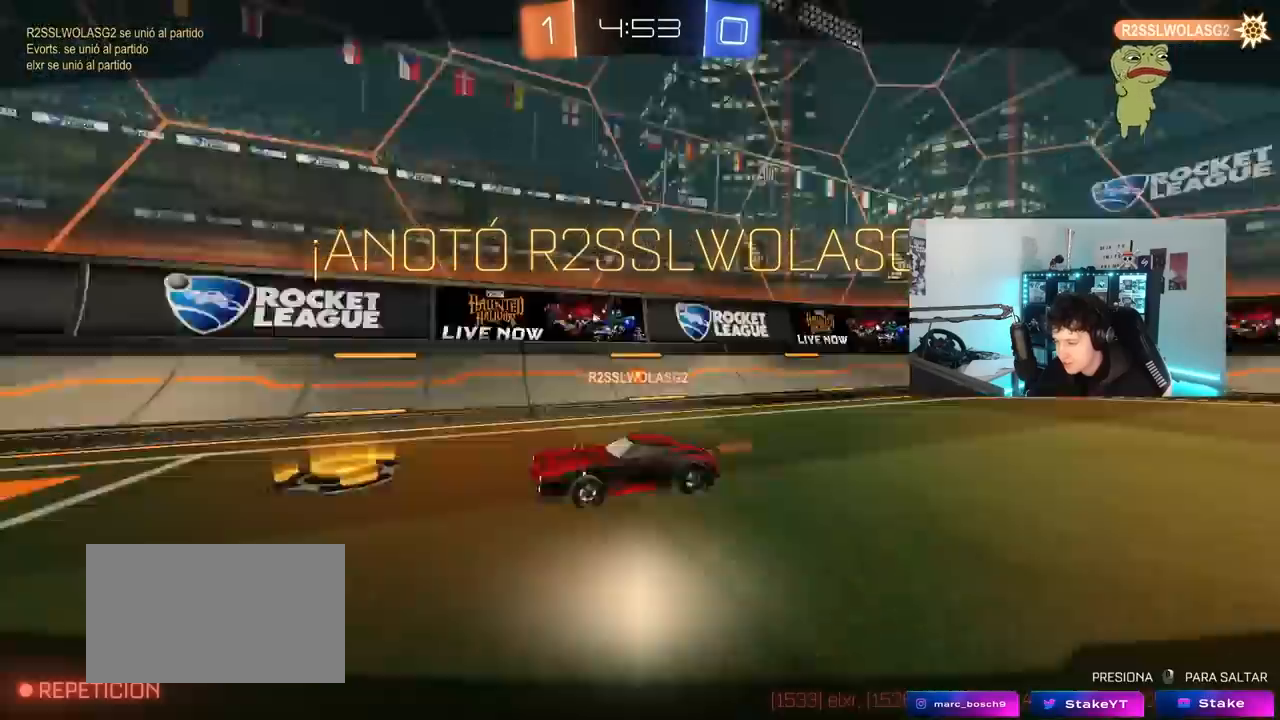
Gameplay with keyboard and mouse; each line is a JSON object with the keys and mouse buttons held at the frame after it. "events" lists presses ("down") and releases ("up") of "1", "2", "3", "4", "5", "a", "alt", "c", "caps_lock", "ctrl", "d", "e", "f", "g", "q", "r", "s", "shift", "space", "t", "tab", "v", "w", "x", "z", "mouse_left", "mouse_wheel" and "mouse_right" between this image and that frame as [ms after this image, input, new state], when the widget could be followed in between. "mouse_left", "mouse_wheel", "mouse_right" = the "left", "wheel", "right" buttons of the "mouse" list. No other keys are recorded. "wheel" means that the mouse wheel is clicked or scrolled. "mouse_move" is the direction in which the mouse moves at that frame (one of eight, or "still"), when it could be read.
{"keys": [], "mouse": [], "mouse_move": "still", "events": [[17, "a", "up"], [17, "shift", "up"], [100, "d", "down"], [150, "shift", "down"], [200, "mouse_left", "up"], [200, "s", "up"], [250, "d", "up"], [250, "shift", "up"], [350, "mouse_right", "down"], [483, "mouse_right", "up"]]}
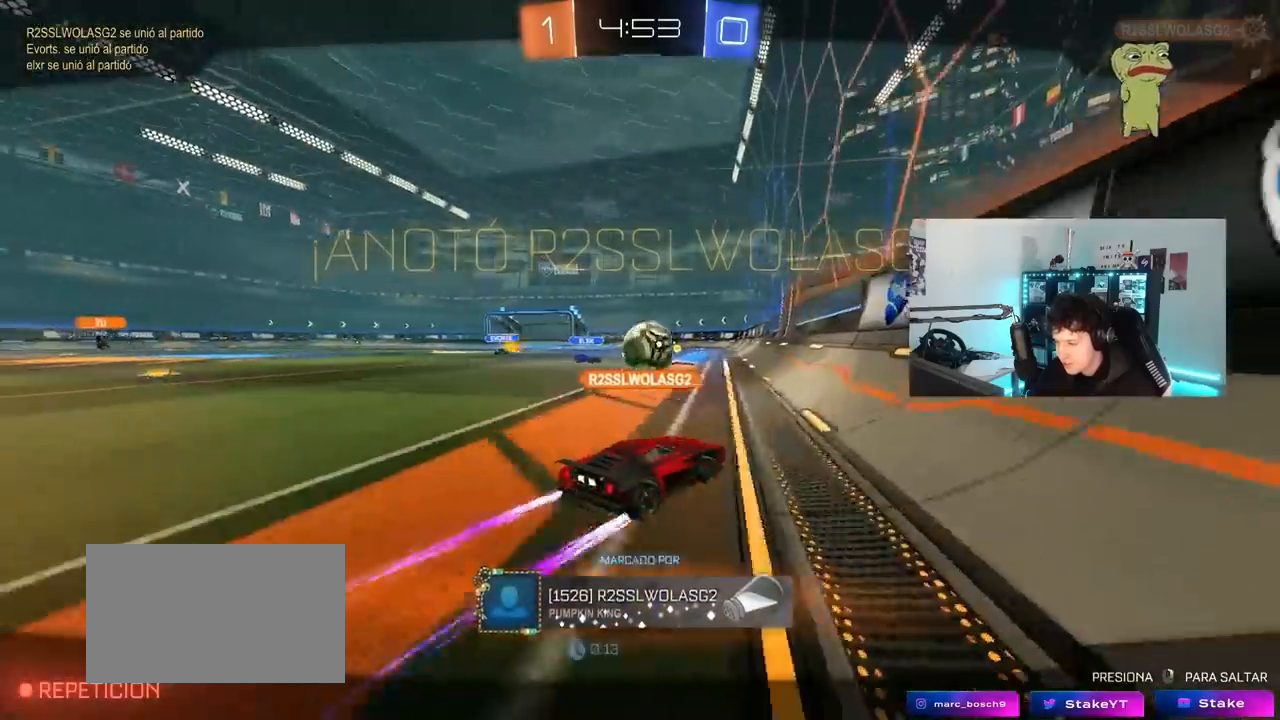
{"keys": ["tab"], "mouse": ["right"], "mouse_move": "still", "events": [[33, "tab", "down"], [83, "mouse_right", "down"], [267, "mouse_right", "up"], [500, "mouse_right", "down"]]}
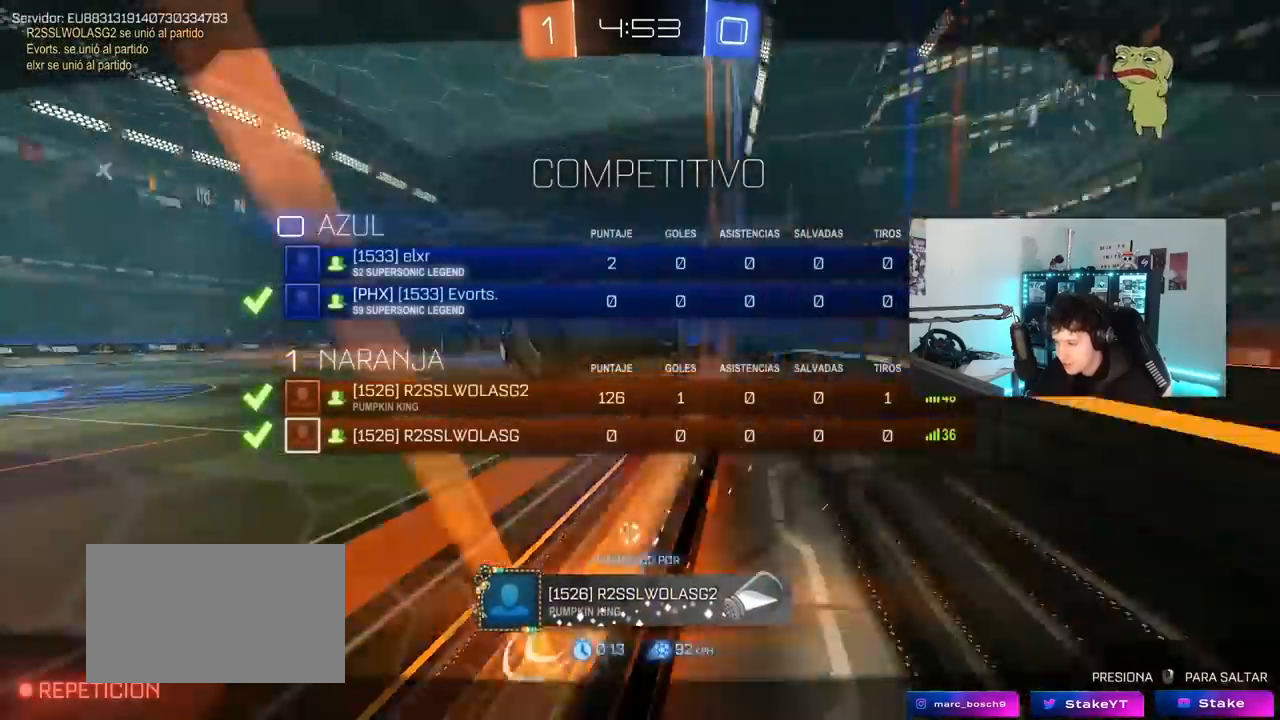
{"keys": ["tab"], "mouse": [], "mouse_move": "still", "events": [[183, "mouse_right", "up"], [283, "tab", "up"], [467, "tab", "down"]]}
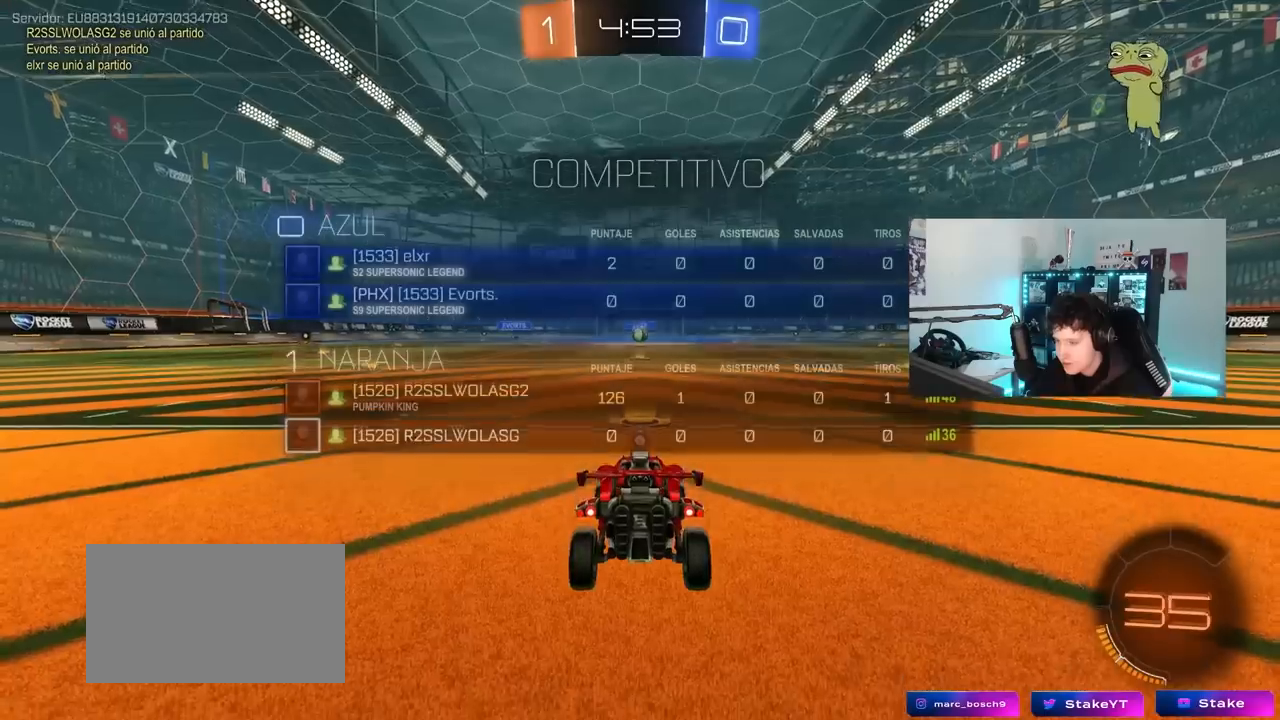
{"keys": ["tab"], "mouse": [], "mouse_move": "up", "events": [[250, "tab", "up"], [333, "mouse_right", "down"], [433, "mouse_right", "up"], [433, "tab", "down"]]}
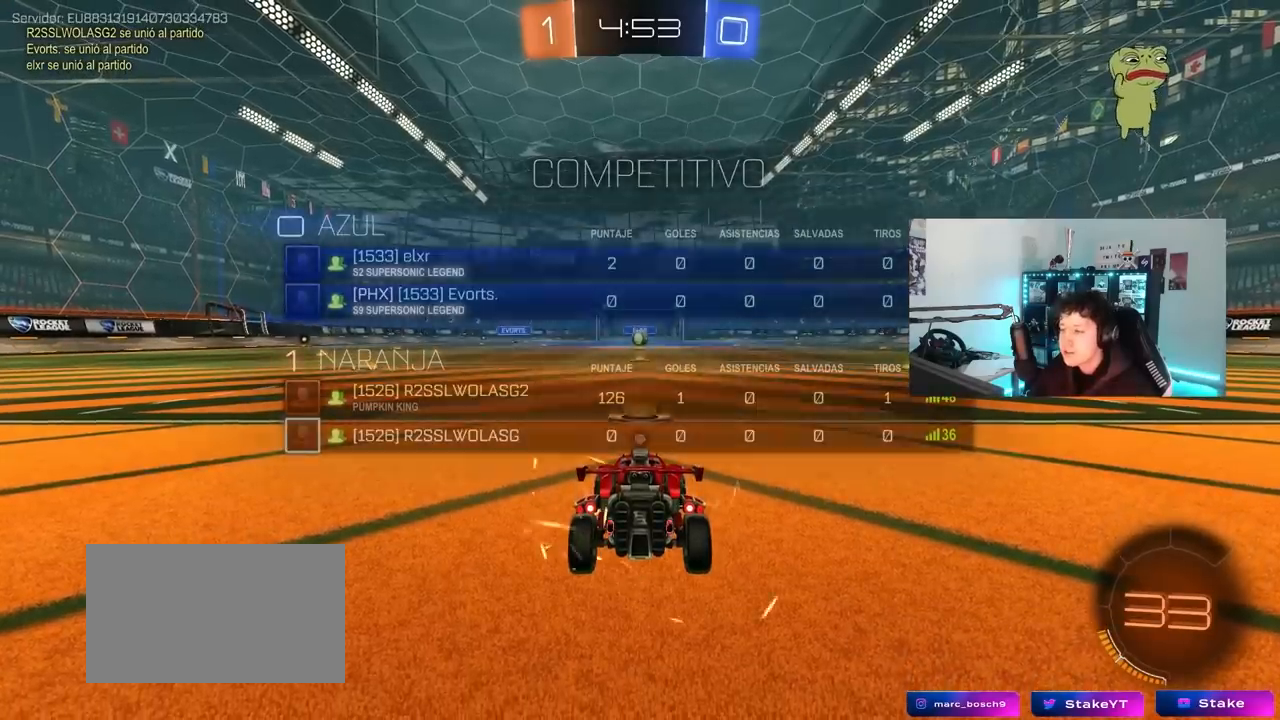
{"keys": ["x", "z"], "mouse": [], "mouse_move": "up", "events": [[33, "space", "down"], [167, "tab", "up"], [217, "space", "up"], [450, "z", "down"], [500, "x", "down"]]}
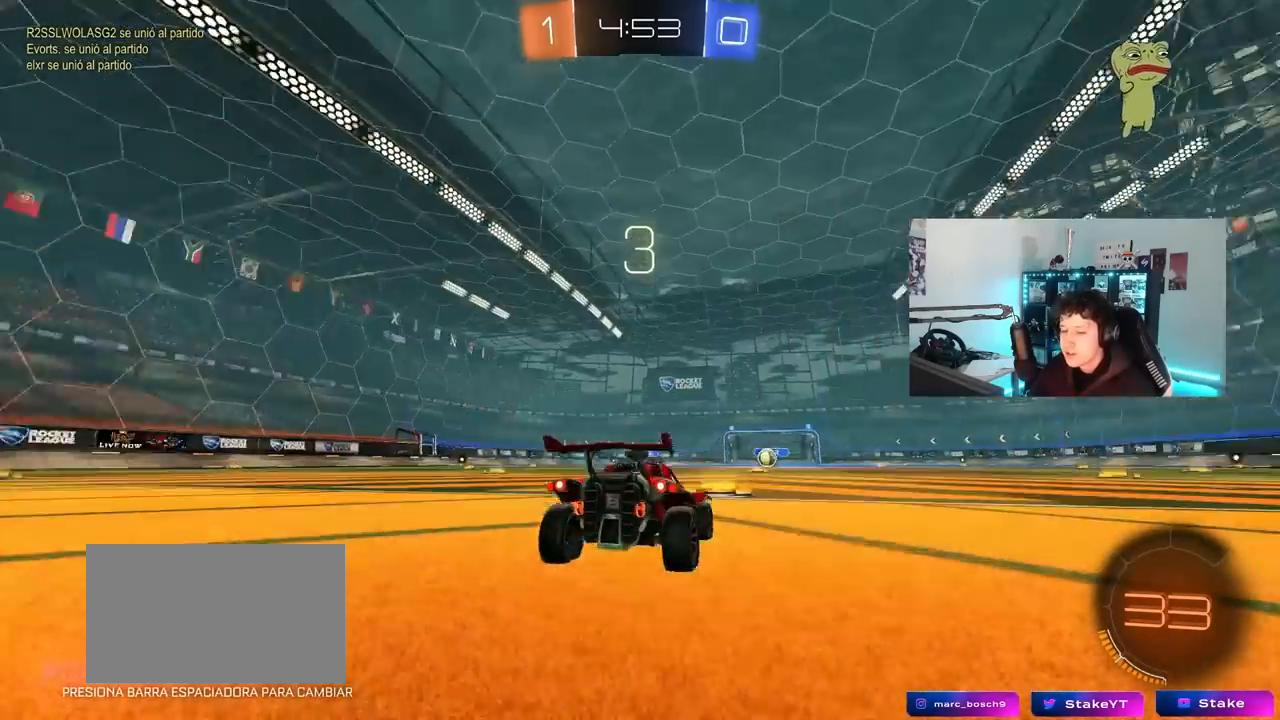
{"keys": [], "mouse": [], "mouse_move": "still", "events": [[50, "z", "up"], [83, "x", "up"], [283, "mouse_wheel", "down"], [367, "mouse_wheel", "up"]]}
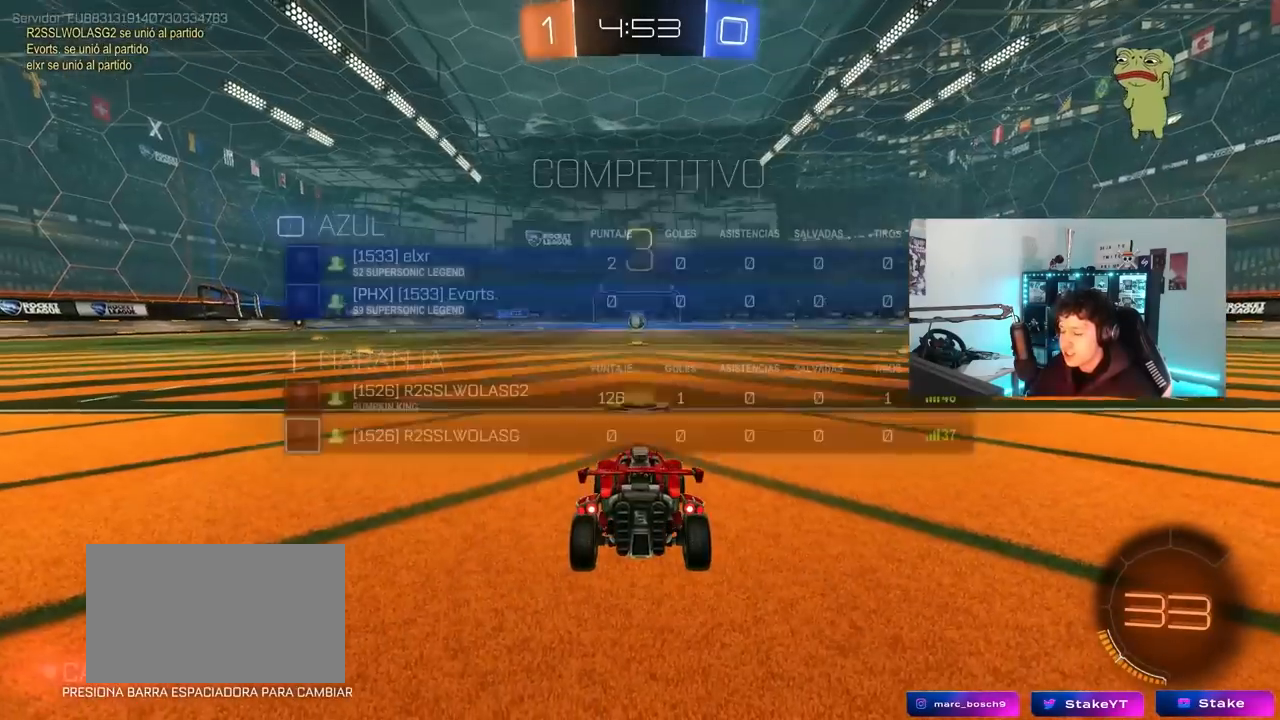
{"keys": [], "mouse": [], "mouse_move": "still", "events": [[17, "tab", "down"], [333, "tab", "up"]]}
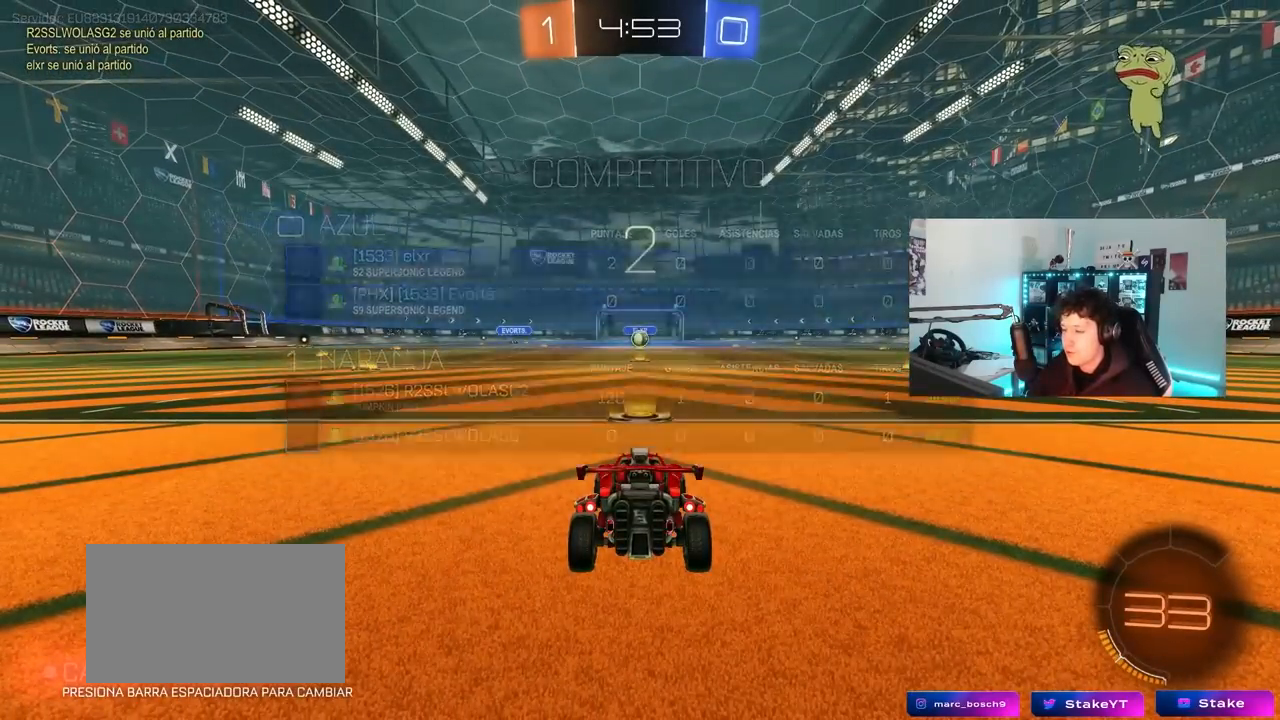
{"keys": [], "mouse": [], "mouse_move": "still", "events": []}
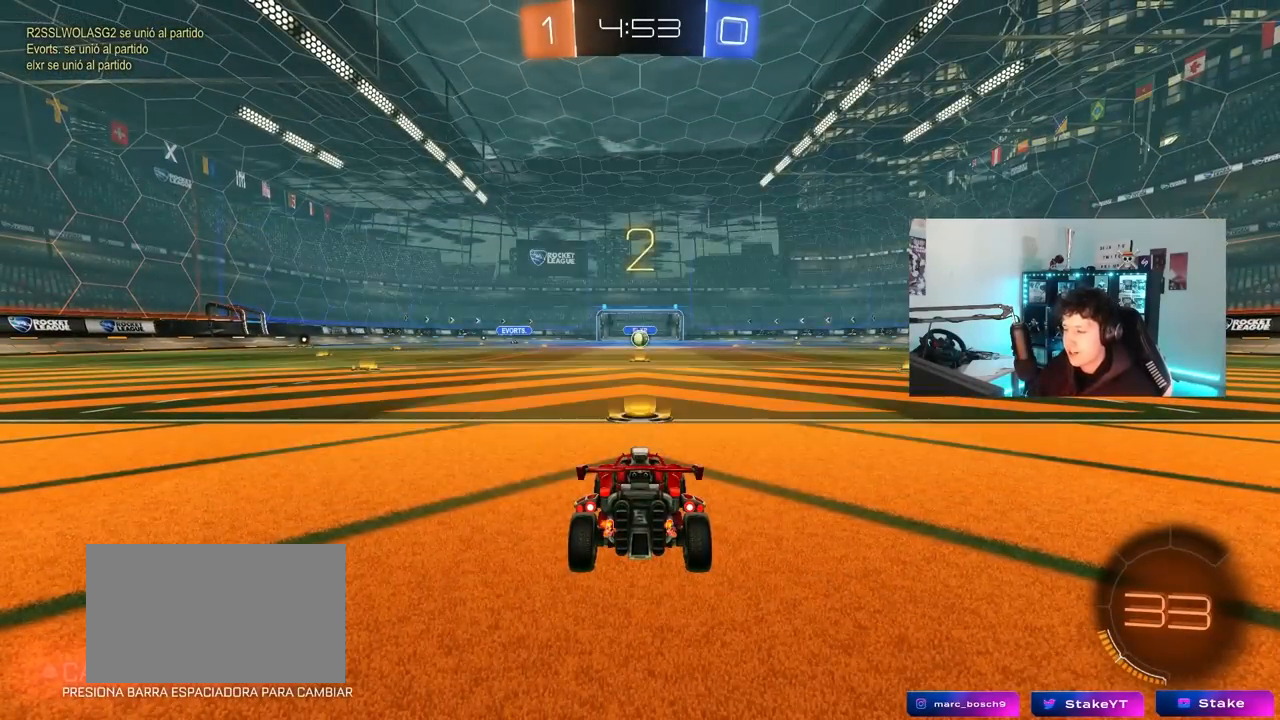
{"keys": [], "mouse": ["left"], "mouse_move": "up-right", "events": [[50, "tab", "down"], [233, "space", "down"], [367, "space", "up"], [417, "tab", "up"], [467, "mouse_left", "down"]]}
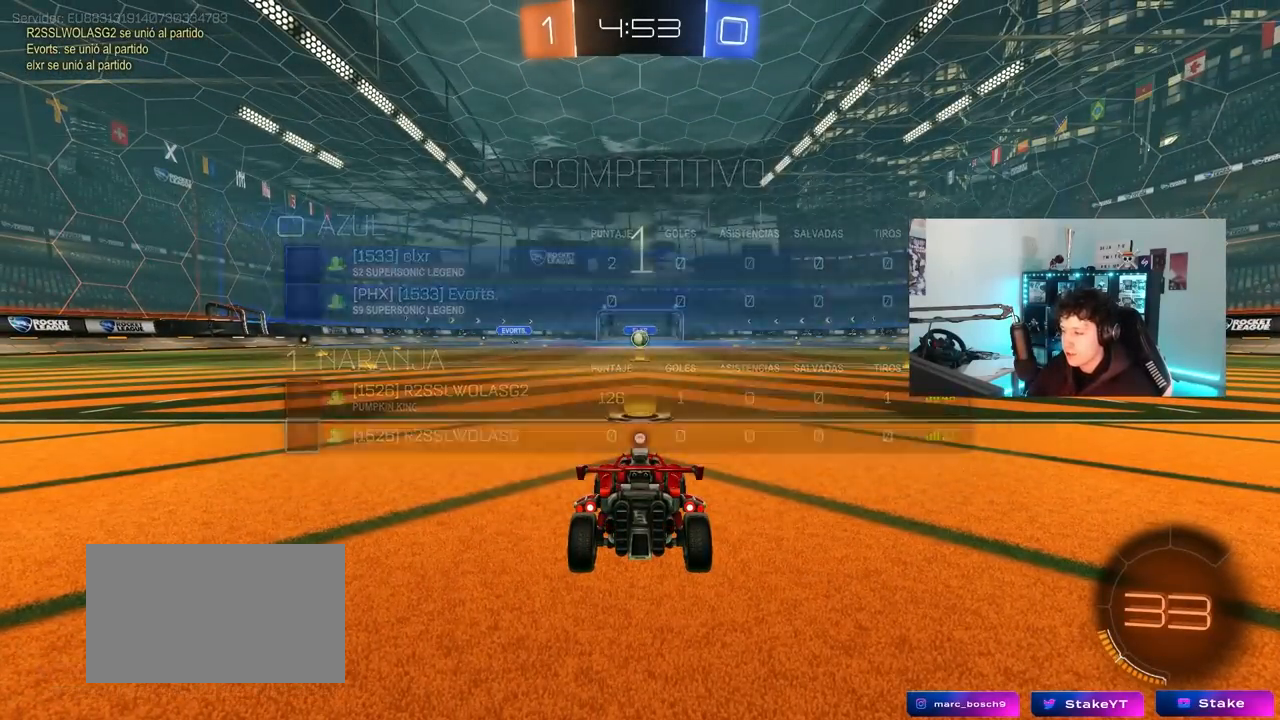
{"keys": ["d", "tab", "w"], "mouse": ["left"], "mouse_move": "left", "events": [[17, "w", "down"], [150, "d", "down"], [250, "tab", "down"]]}
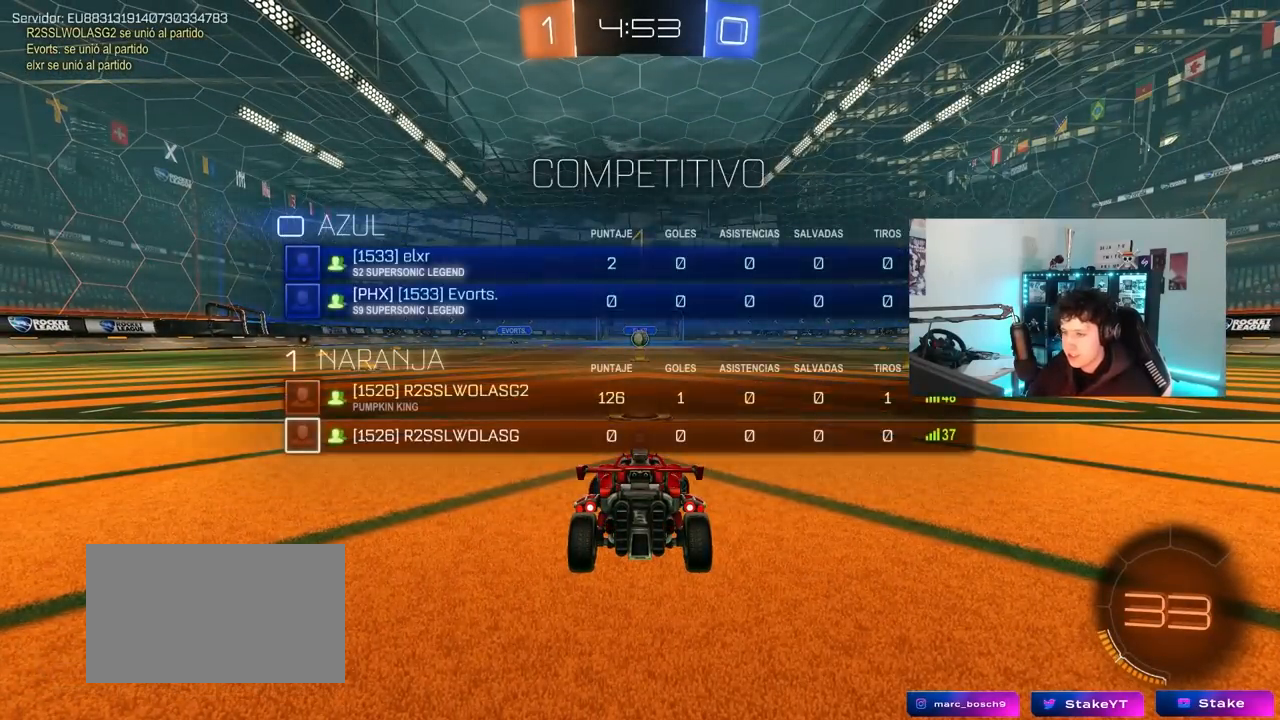
{"keys": ["d", "w"], "mouse": ["left"], "events": [[33, "d", "up"], [67, "tab", "up"], [117, "d", "down"]]}
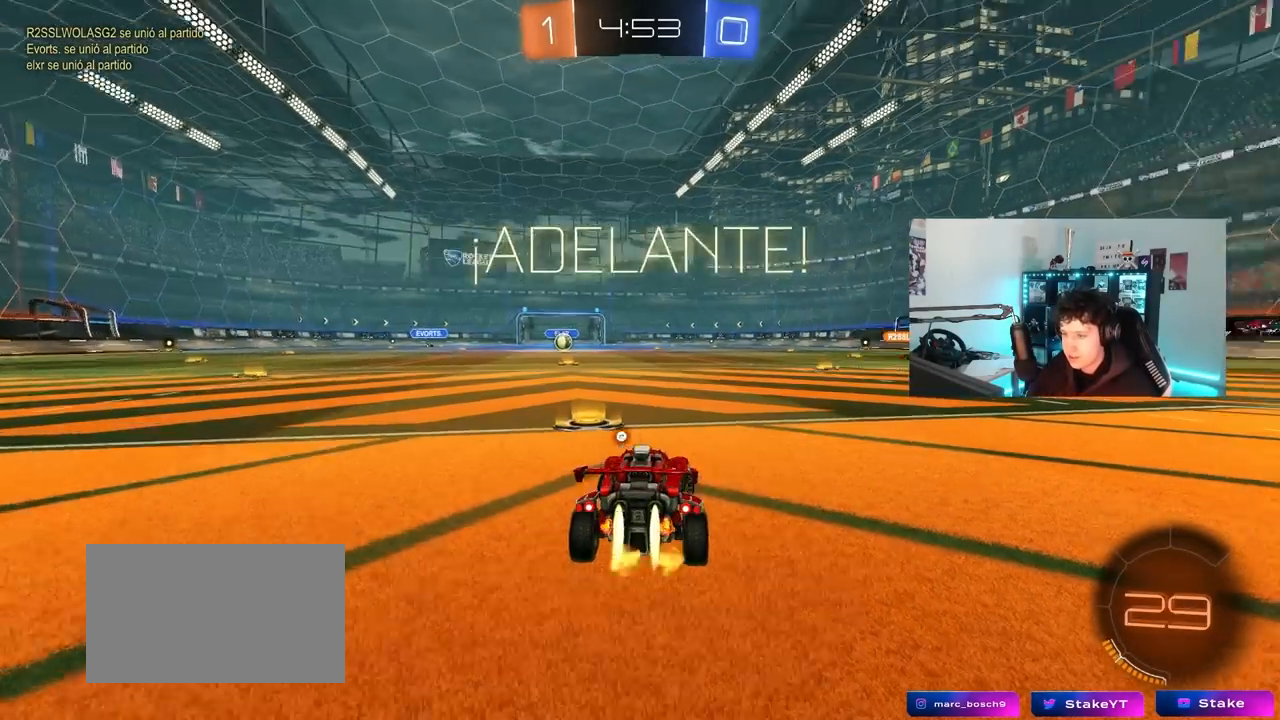
{"keys": ["d", "w"], "mouse": ["left", "right"], "mouse_move": "still", "events": [[417, "mouse_right", "down"]]}
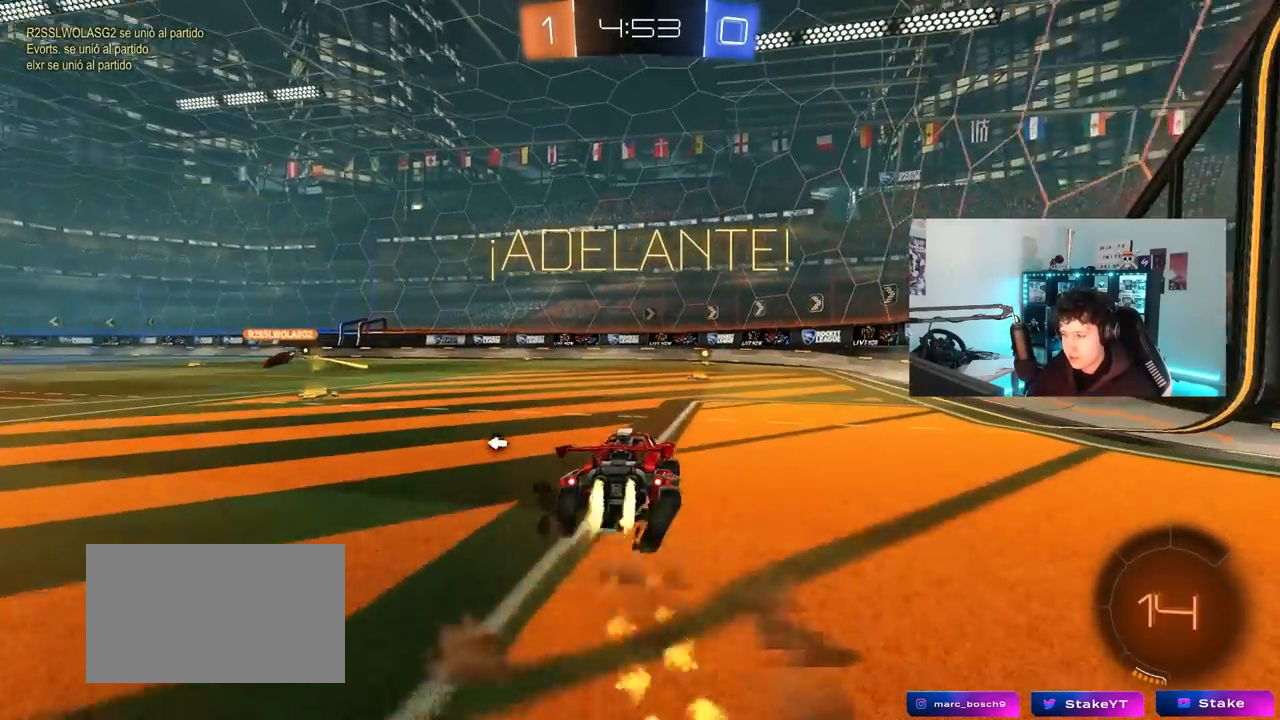
{"keys": ["d", "s", "shift", "space"], "mouse": ["left"], "mouse_move": "still", "events": [[17, "mouse_right", "up"], [17, "shift", "down"], [67, "mouse_right", "down"], [117, "s", "down"], [117, "w", "up"], [200, "mouse_right", "up"], [350, "s", "up"], [383, "space", "down"], [483, "s", "down"]]}
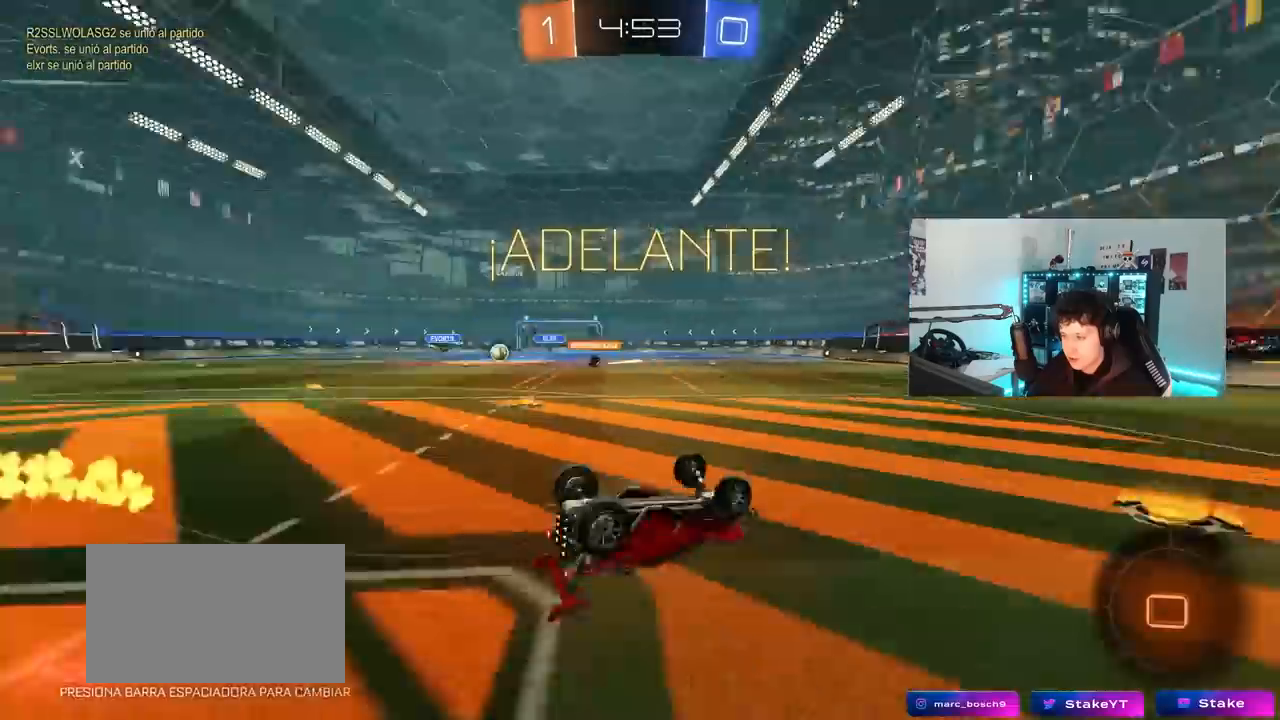
{"keys": [], "mouse": ["left"], "mouse_move": "still", "events": [[67, "space", "up"], [267, "d", "up"], [267, "s", "up"], [267, "shift", "up"]]}
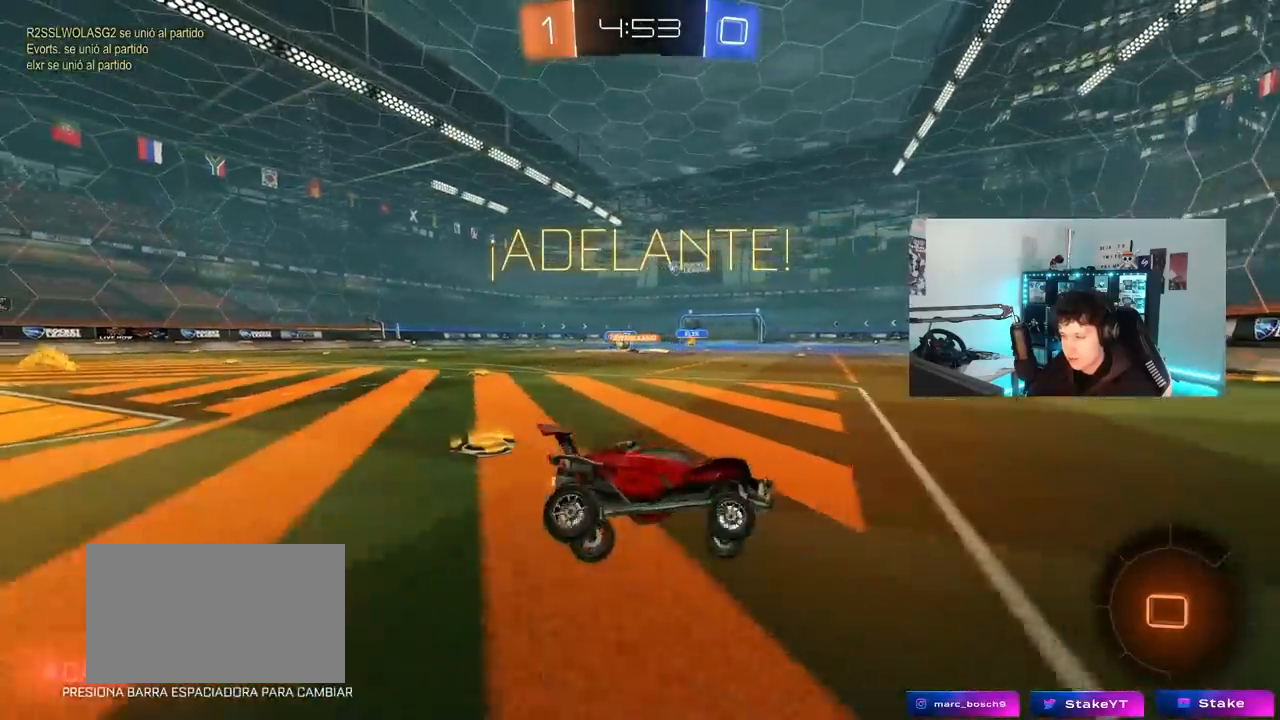
{"keys": ["a", "w"], "mouse": [], "mouse_move": "still", "events": [[133, "mouse_left", "up"], [133, "w", "down"], [183, "a", "down"], [233, "shift", "down"], [367, "shift", "up"]]}
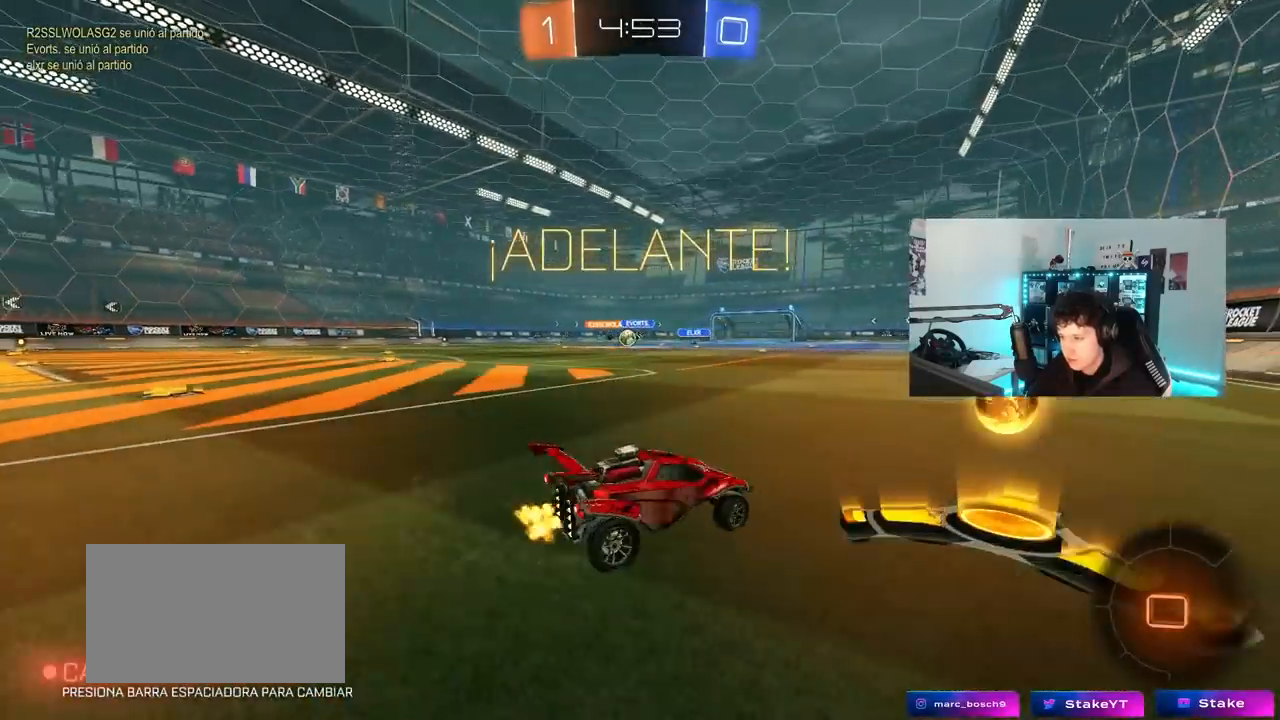
{"keys": [], "mouse": [], "mouse_move": "still", "events": [[67, "mouse_left", "down"], [67, "w", "up"], [83, "s", "down"], [133, "a", "up"], [133, "space", "down"], [317, "space", "up"], [367, "mouse_left", "up"], [450, "s", "up"]]}
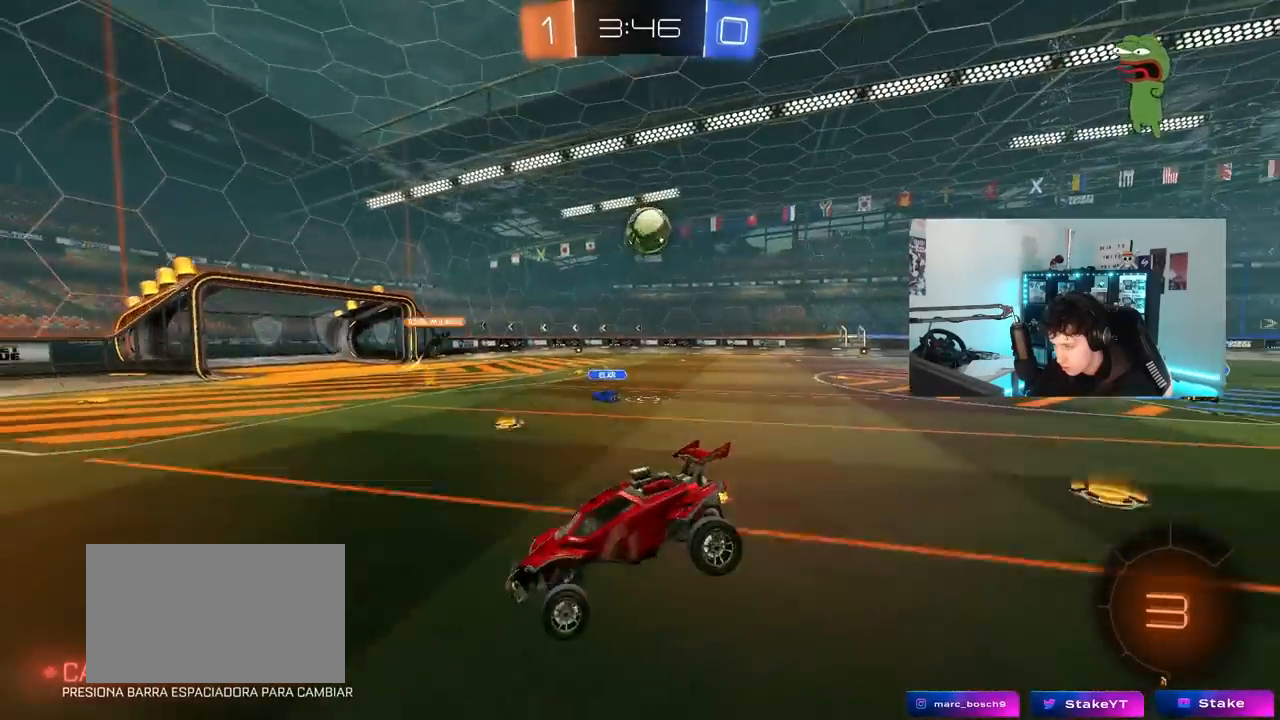
{"keys": ["w"], "mouse": [], "mouse_move": "still", "events": [[100, "w", "down"], [233, "d", "down"], [333, "d", "up"]]}
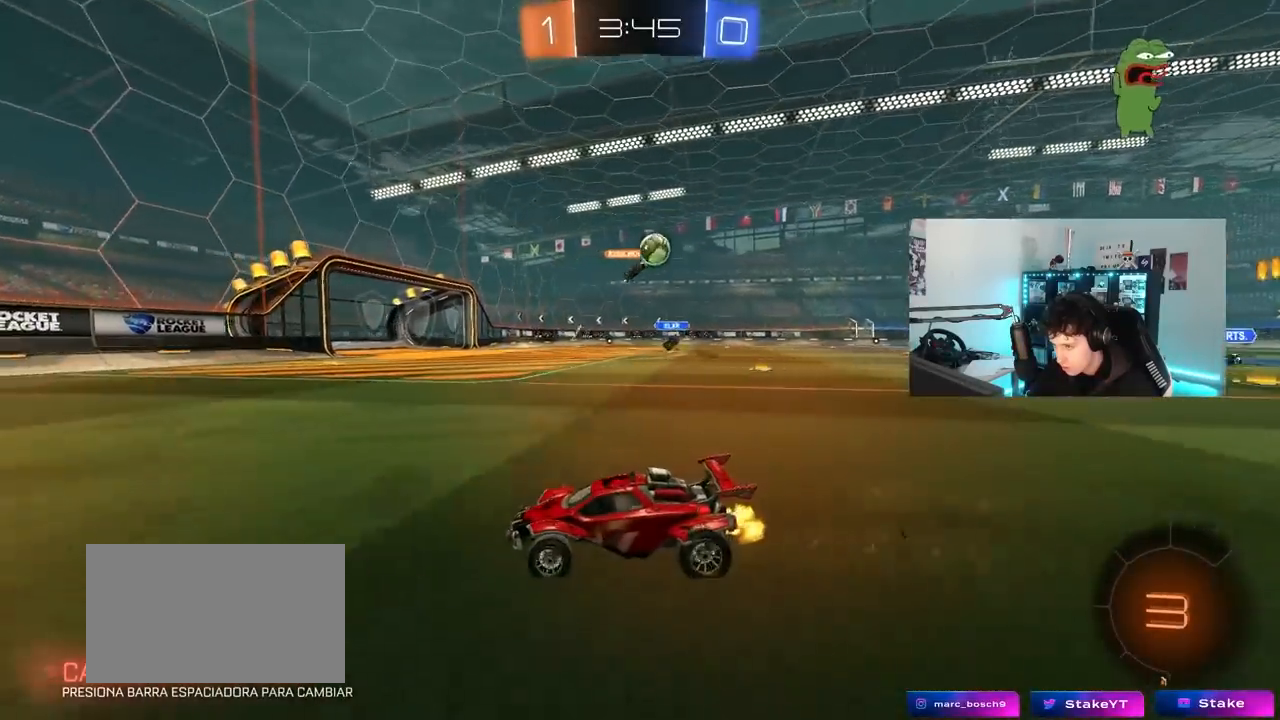
{"keys": ["d", "shift", "w"], "mouse": [], "mouse_move": "still", "events": [[400, "d", "down"], [450, "shift", "down"]]}
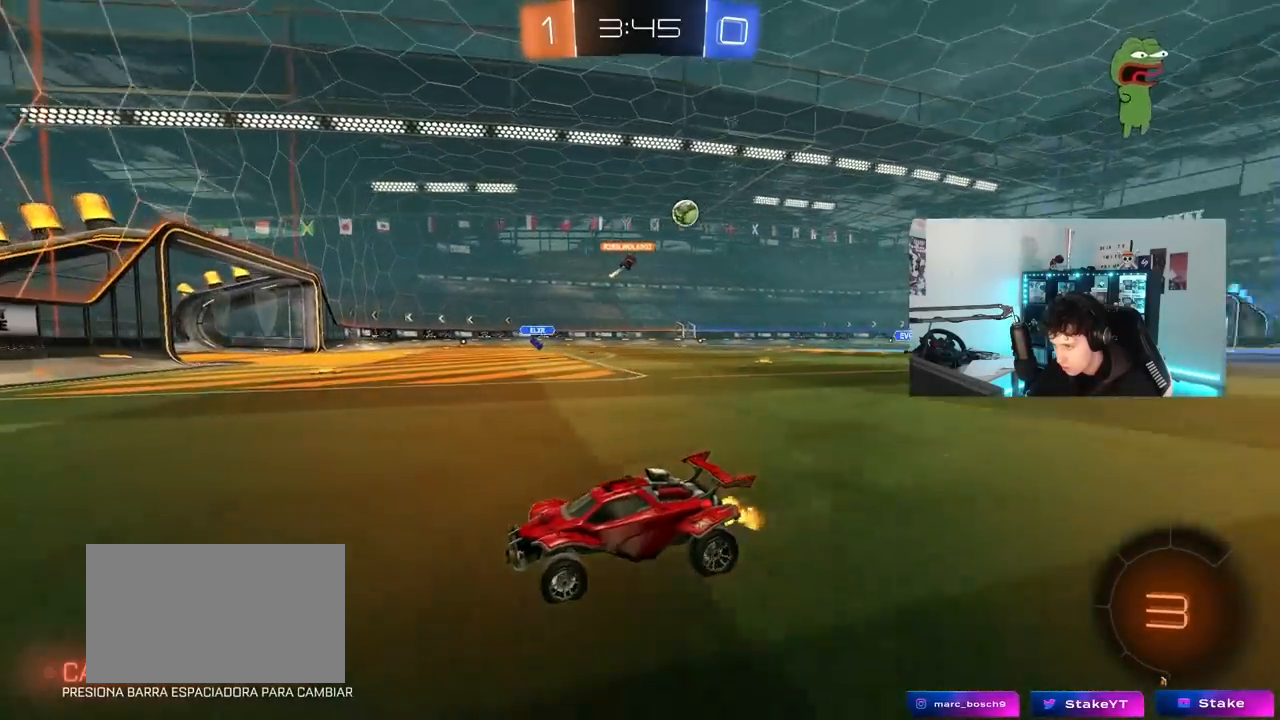
{"keys": ["d", "w"], "mouse": [], "mouse_move": "still", "events": [[33, "shift", "up"]]}
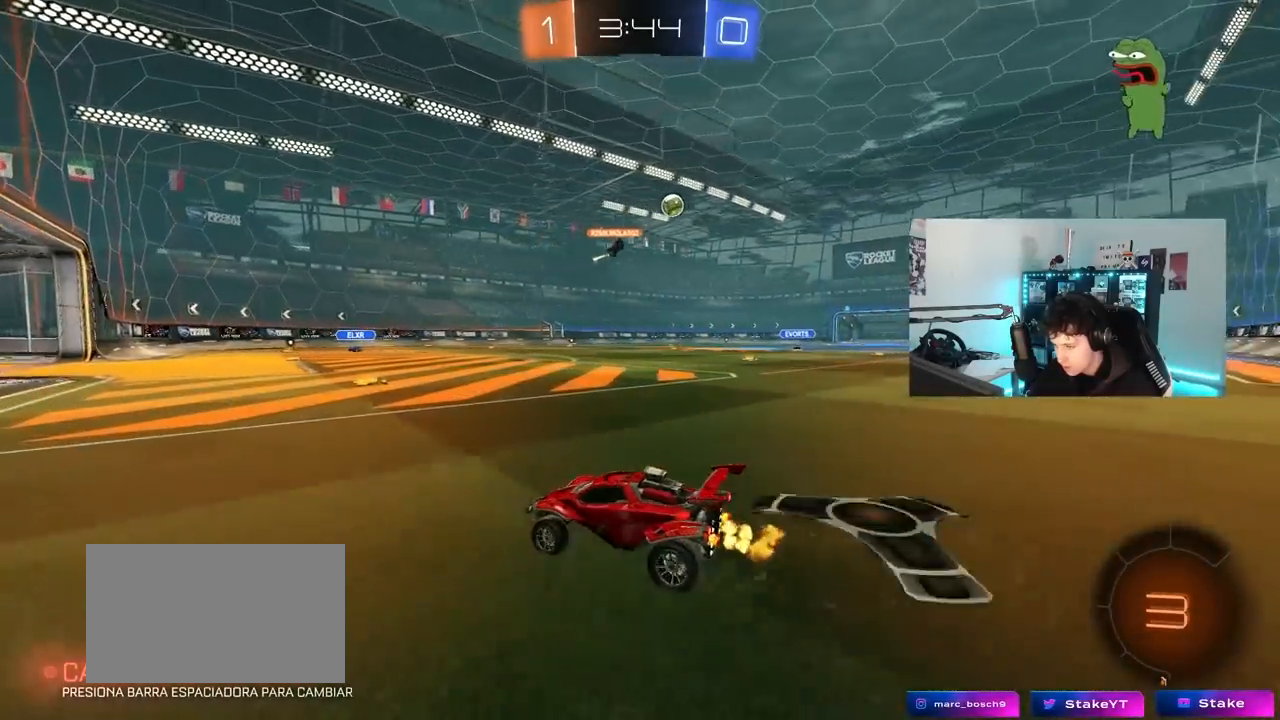
{"keys": ["d", "w"], "mouse": [], "mouse_move": "still", "events": [[100, "d", "up"], [200, "d", "down"]]}
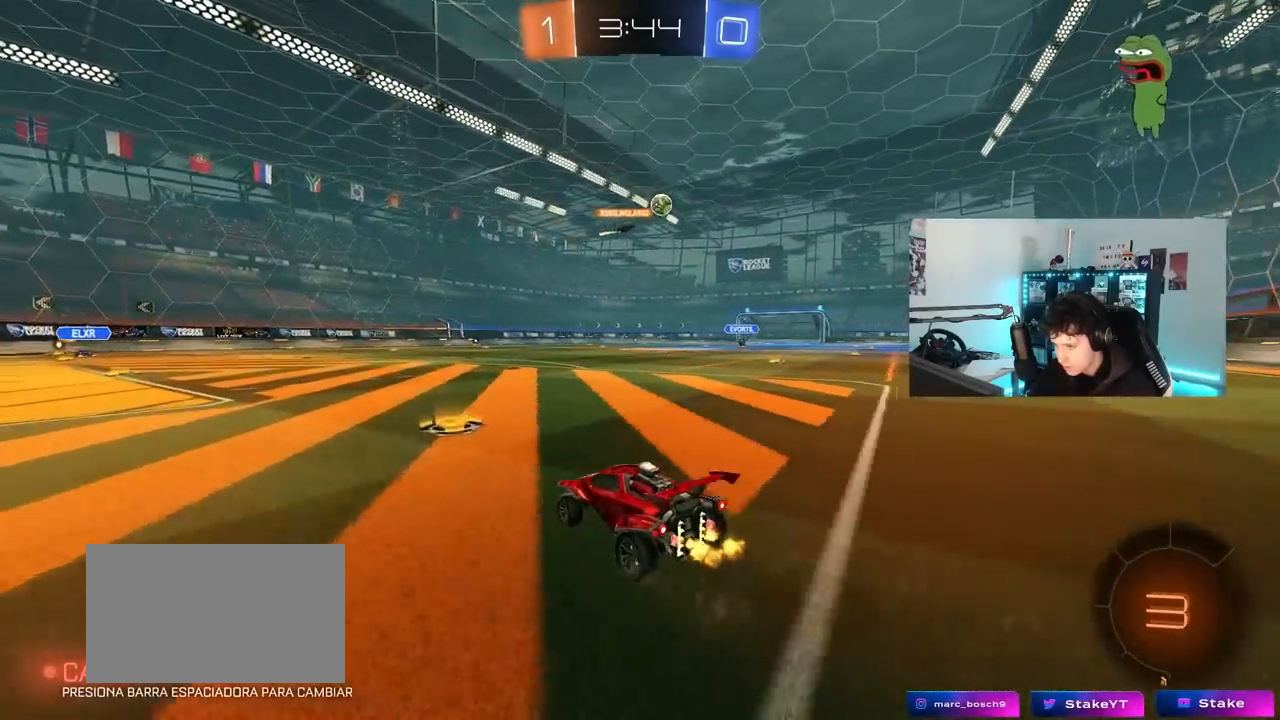
{"keys": ["a", "shift", "w"], "mouse": ["right"], "mouse_move": "down", "events": [[17, "d", "up"], [117, "d", "down"], [300, "mouse_right", "down"], [350, "d", "up"], [400, "mouse_right", "up"], [450, "a", "down"], [450, "mouse_right", "down"], [450, "shift", "down"]]}
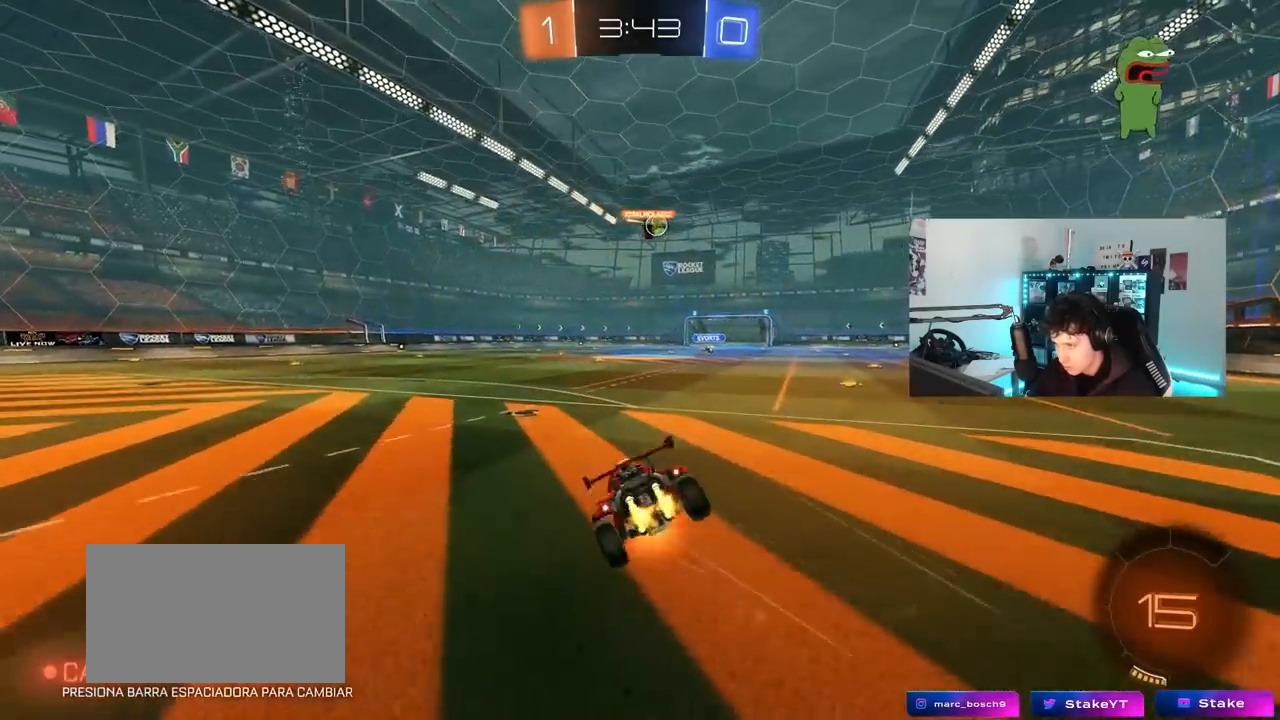
{"keys": ["a", "s", "shift"], "mouse": [], "mouse_move": "still", "events": [[33, "s", "down"], [33, "w", "up"], [183, "mouse_right", "up"], [367, "s", "up"], [500, "s", "down"]]}
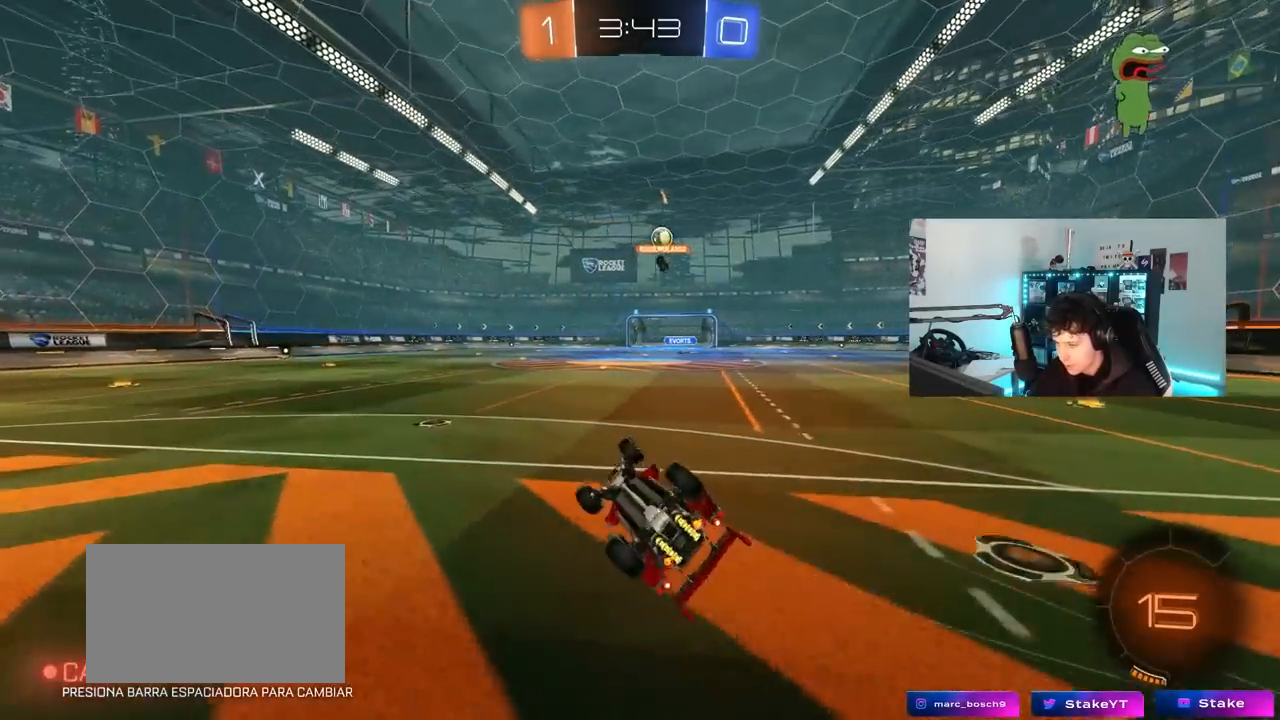
{"keys": ["w"], "mouse": [], "mouse_move": "still", "events": [[200, "shift", "up"], [200, "space", "down"], [233, "s", "up"], [383, "a", "up"], [383, "space", "up"], [433, "w", "down"]]}
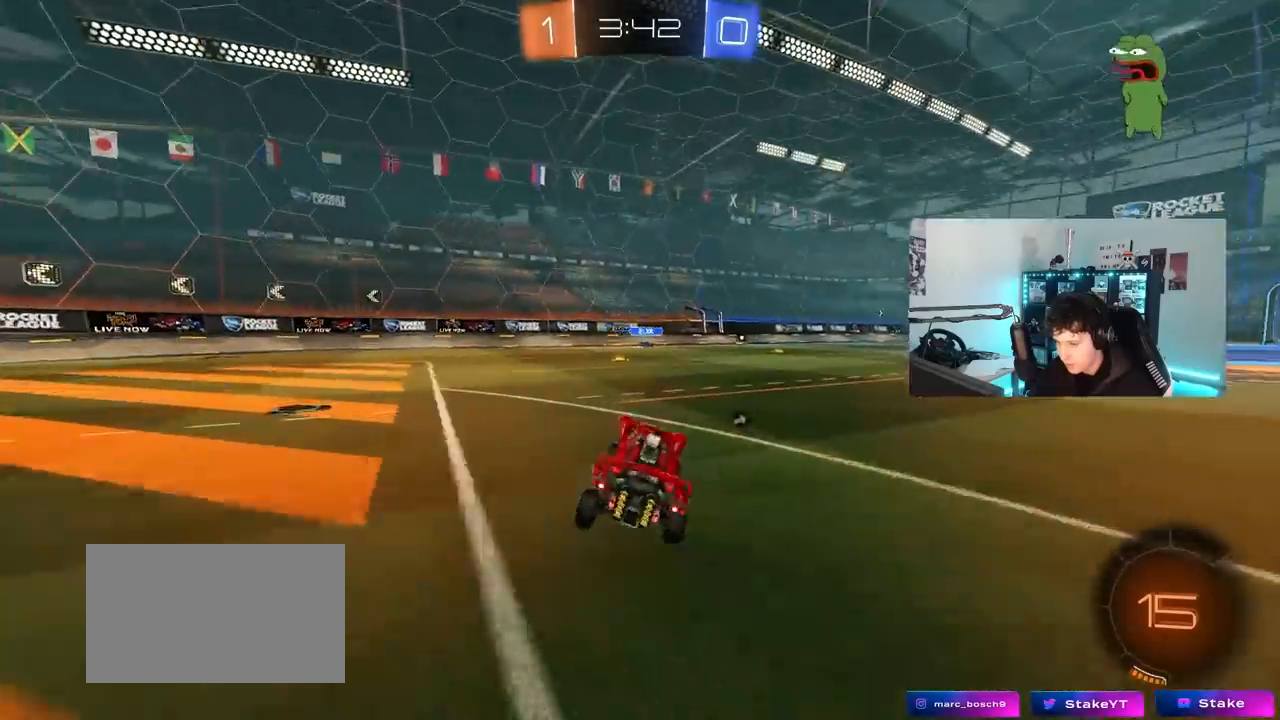
{"keys": ["d", "w"], "mouse": [], "mouse_move": "still", "events": [[117, "space", "down"], [300, "a", "down"], [300, "space", "up"], [450, "a", "up"], [500, "d", "down"]]}
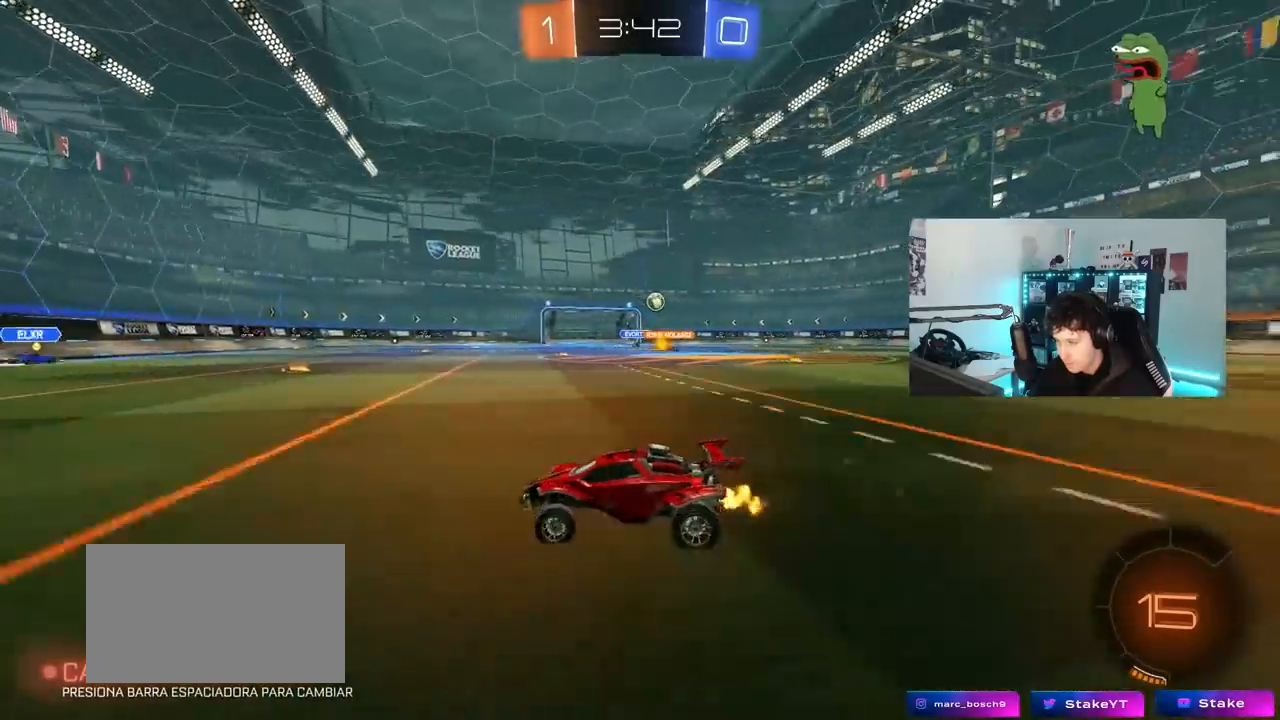
{"keys": ["d", "w"], "mouse": [], "mouse_move": "still", "events": []}
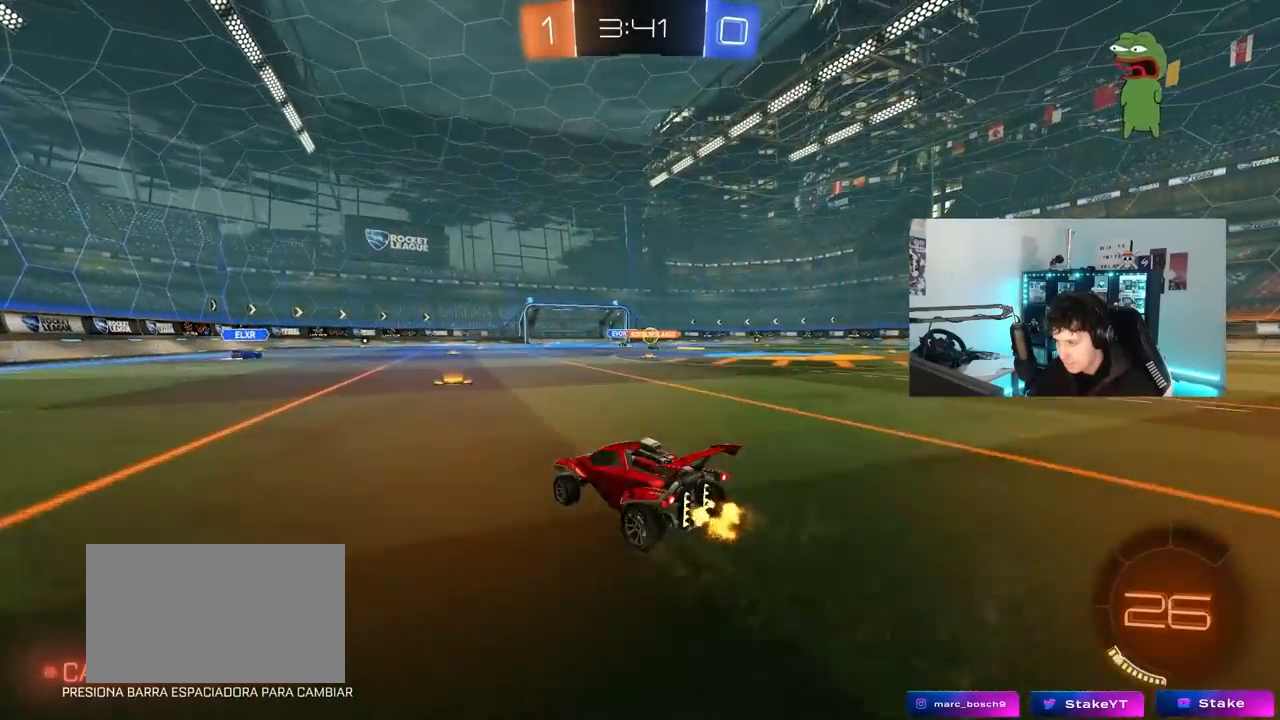
{"keys": ["d", "w"], "mouse": [], "mouse_move": "still", "events": [[100, "d", "up"], [333, "d", "down"]]}
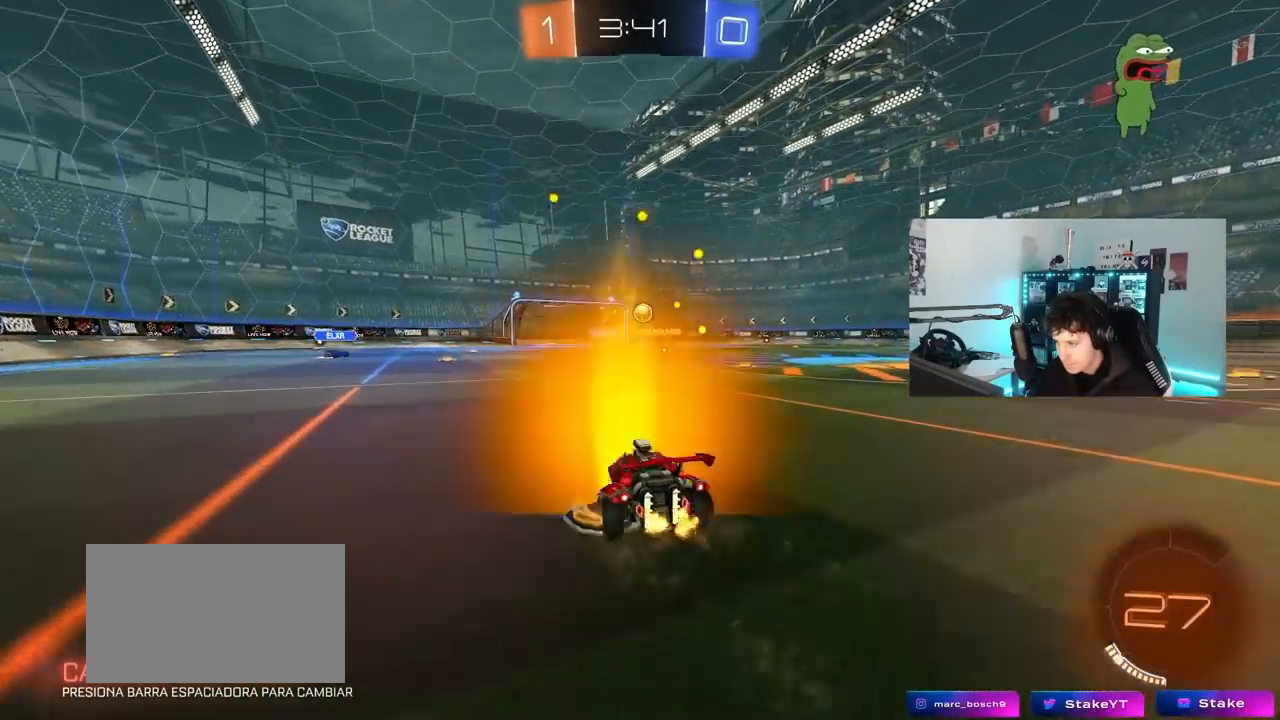
{"keys": ["w"], "mouse": [], "mouse_move": "still", "events": [[400, "d", "up"]]}